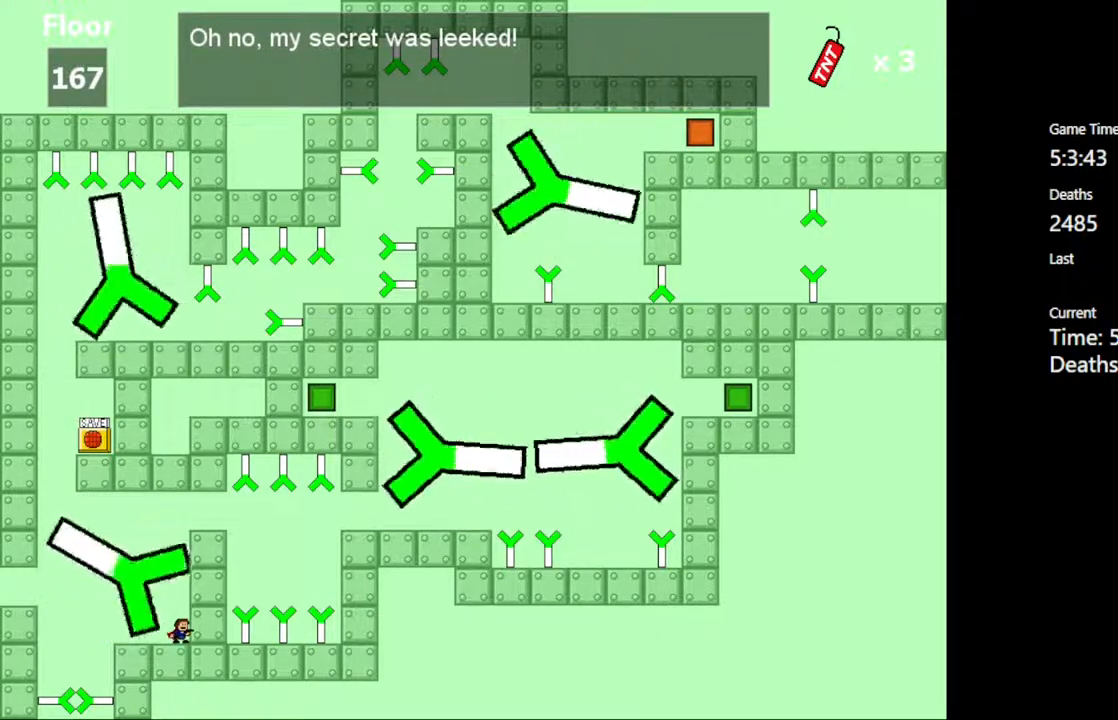
Gameplay with keyboard; each line is a JSON object with the keys held at the frame after it. "events" lists presses ("down") and releases ("up") of "c", "ctrl", "down", "left", "r", "right", "shift_l", "shift_r", "up", "v", "x" and "z" between this image and that frame as [ms after this image, input, new state], when the widget could be followed in between. No other keys are recorded. Mouse input is not recorded.
{"keys": [], "events": []}
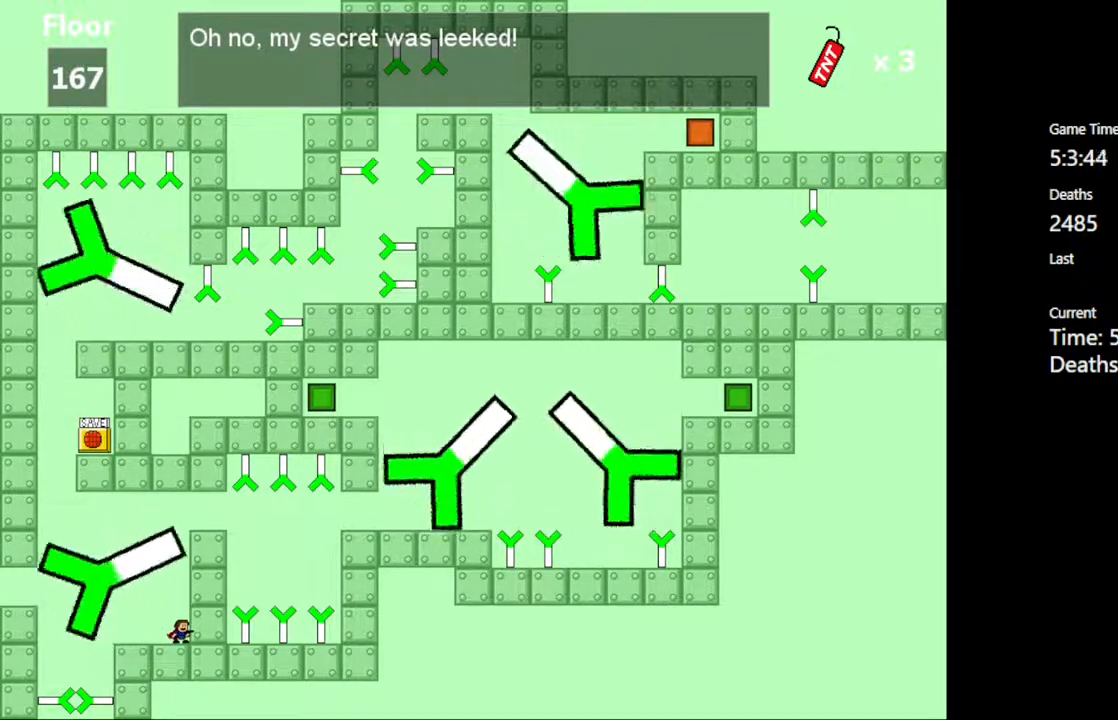
{"keys": ["left"], "events": [[400, "left", "down"]]}
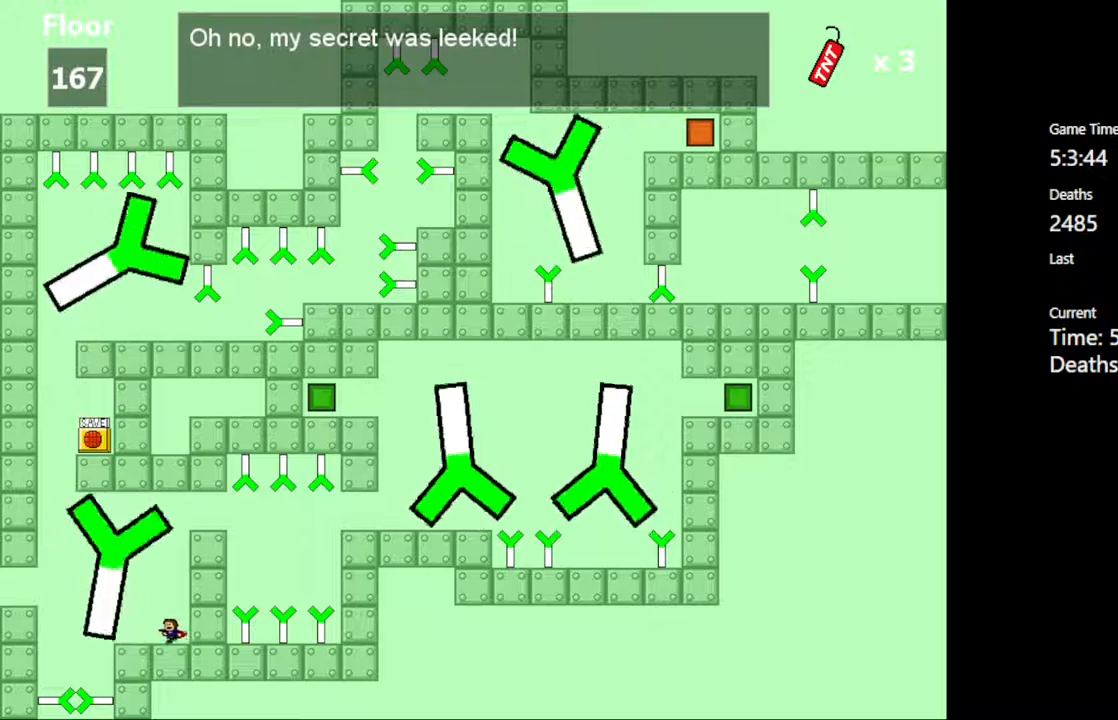
{"keys": ["left", "shift_l"], "events": [[467, "shift_l", "down"]]}
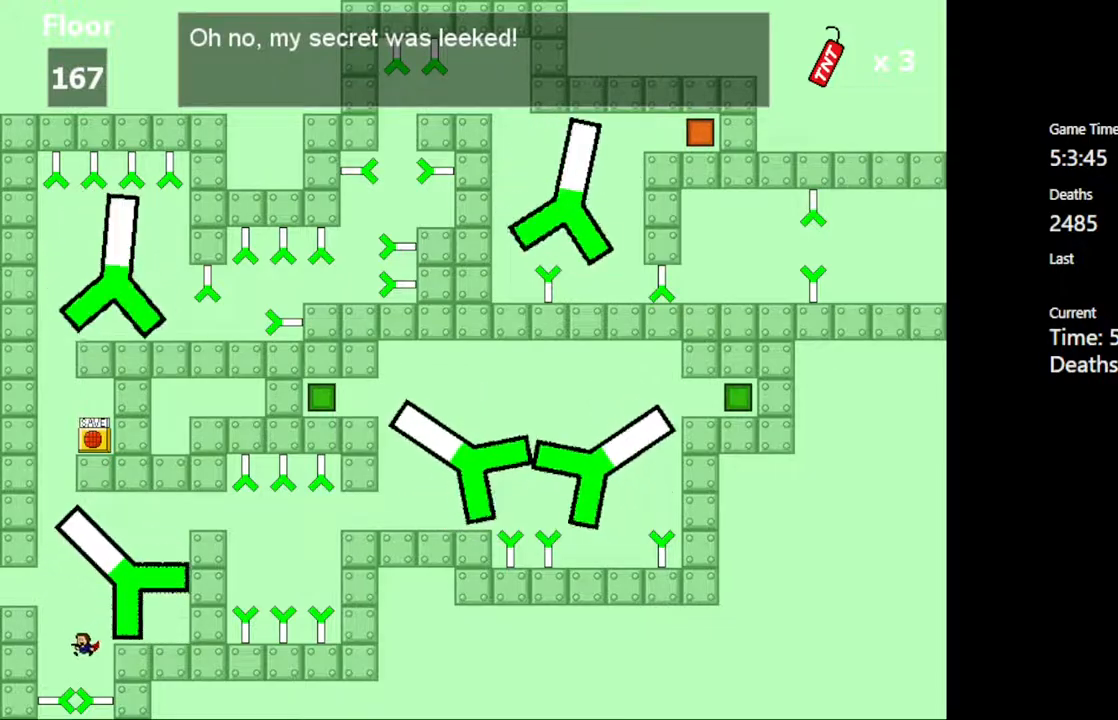
{"keys": [], "events": [[200, "shift_l", "up"], [467, "left", "up"]]}
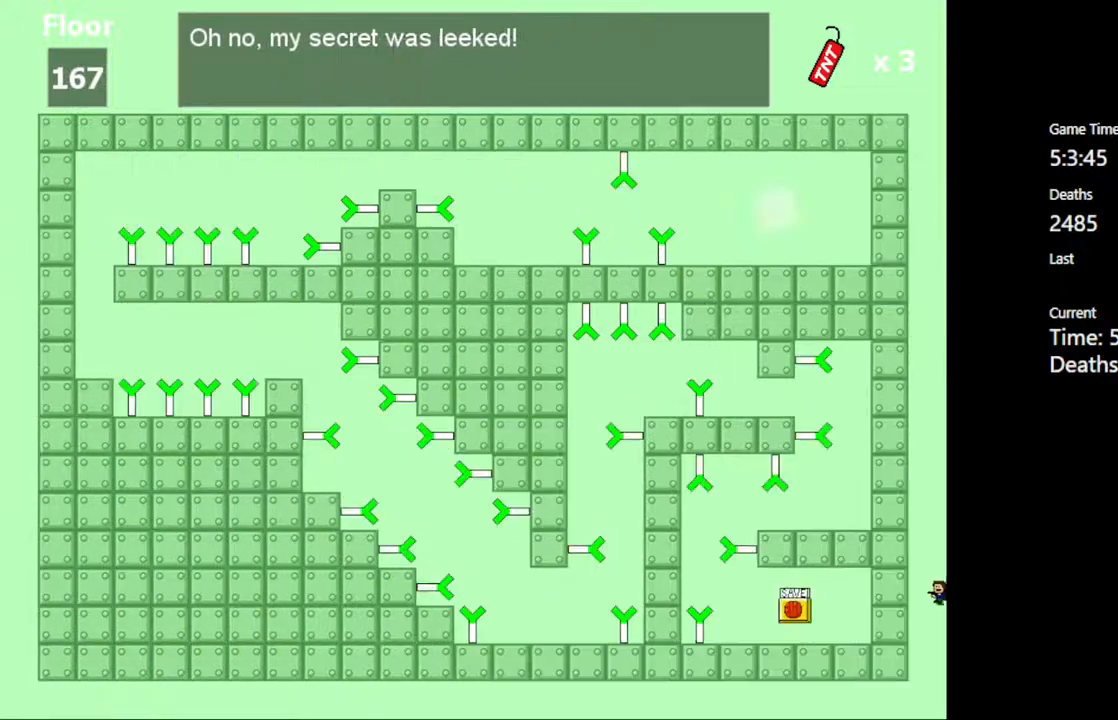
{"keys": [], "events": []}
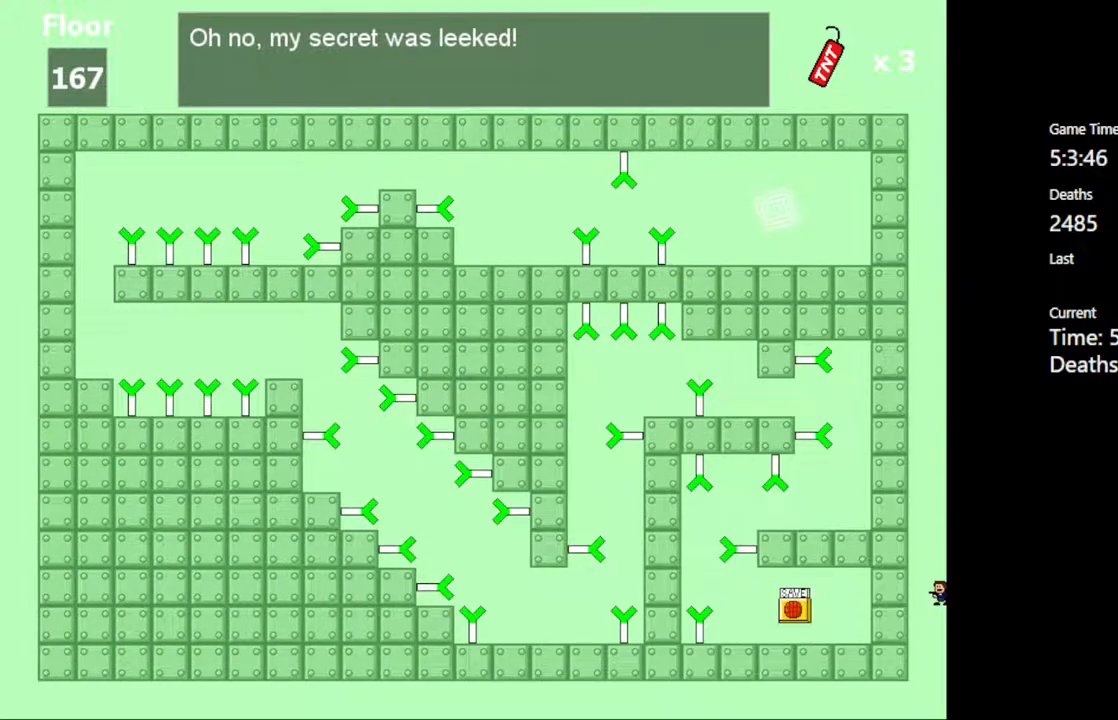
{"keys": [], "events": [[150, "right", "down"], [217, "right", "up"]]}
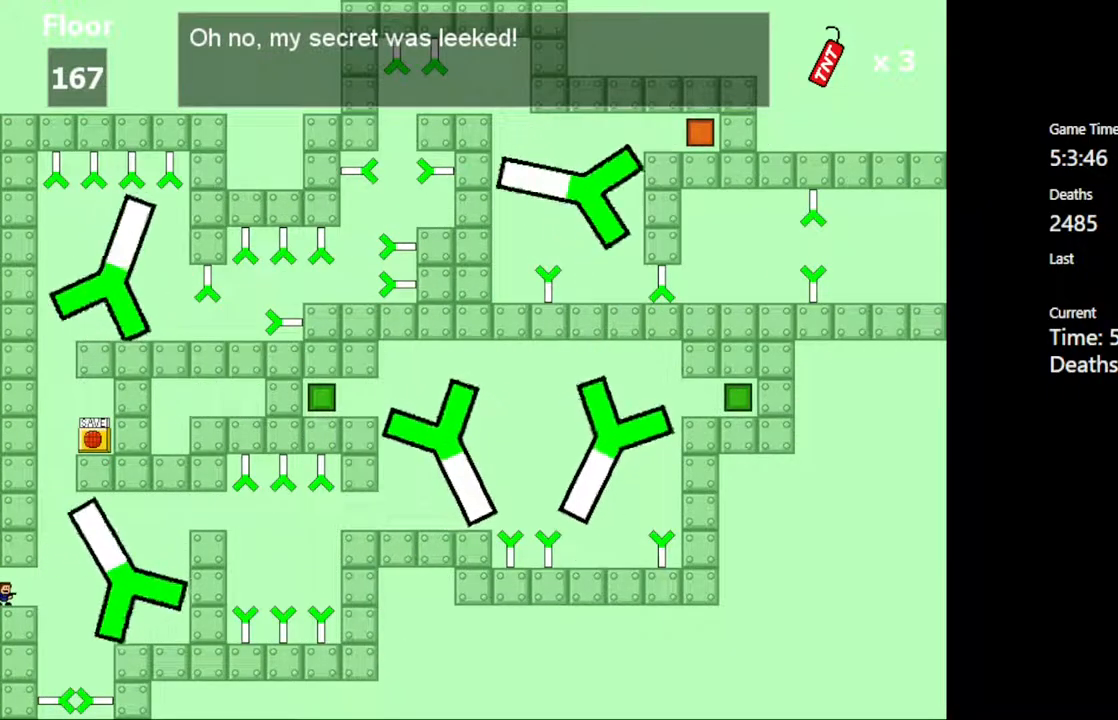
{"keys": [], "events": [[217, "right", "down"], [300, "right", "up"]]}
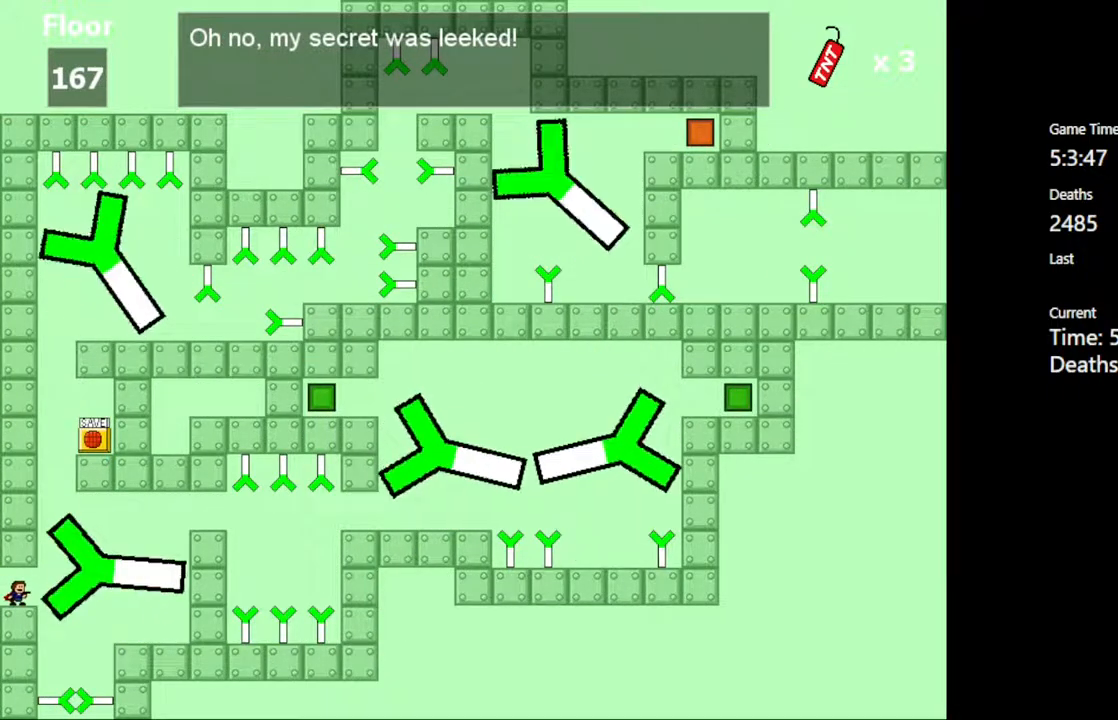
{"keys": [], "events": []}
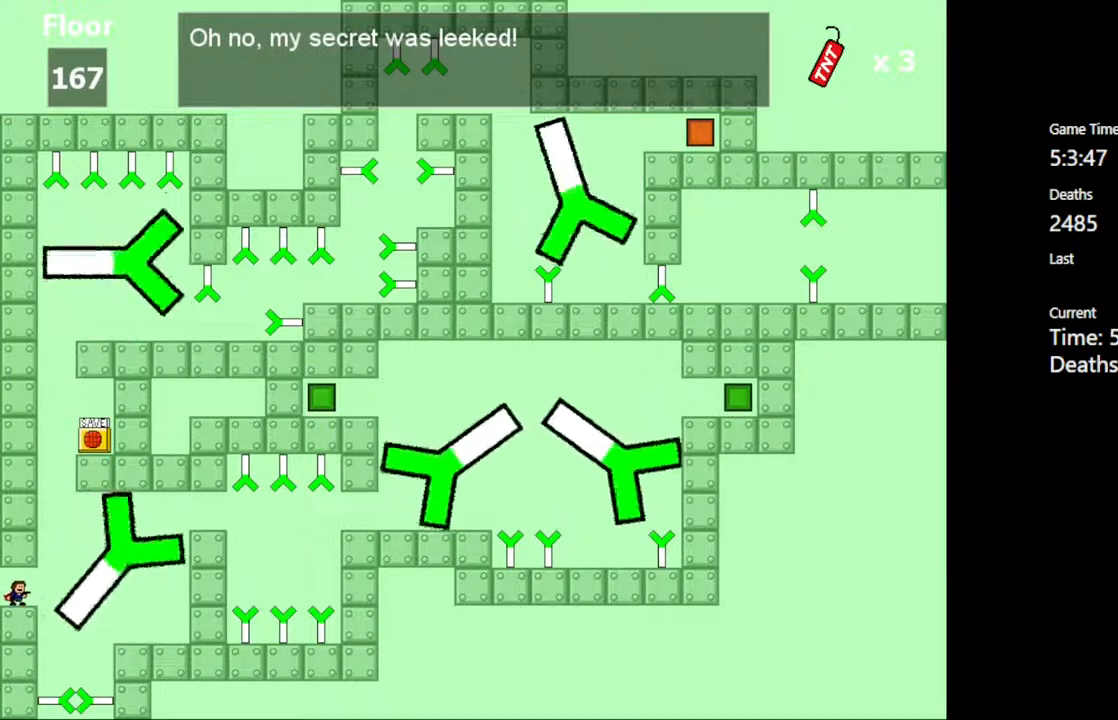
{"keys": [], "events": []}
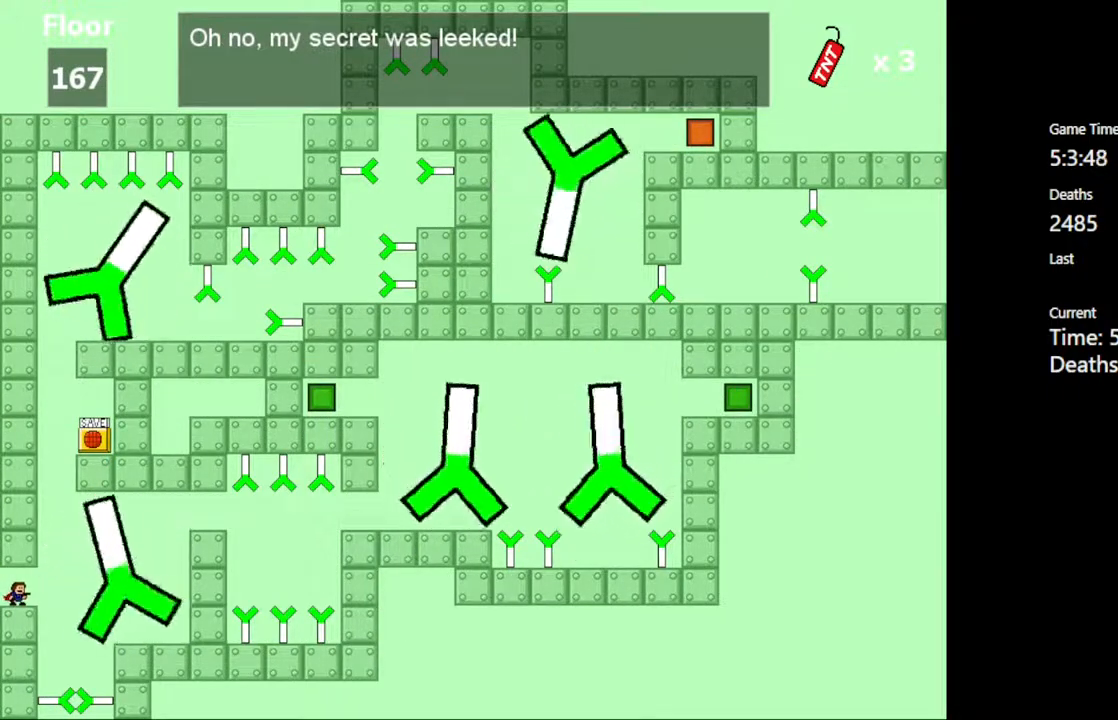
{"keys": [], "events": []}
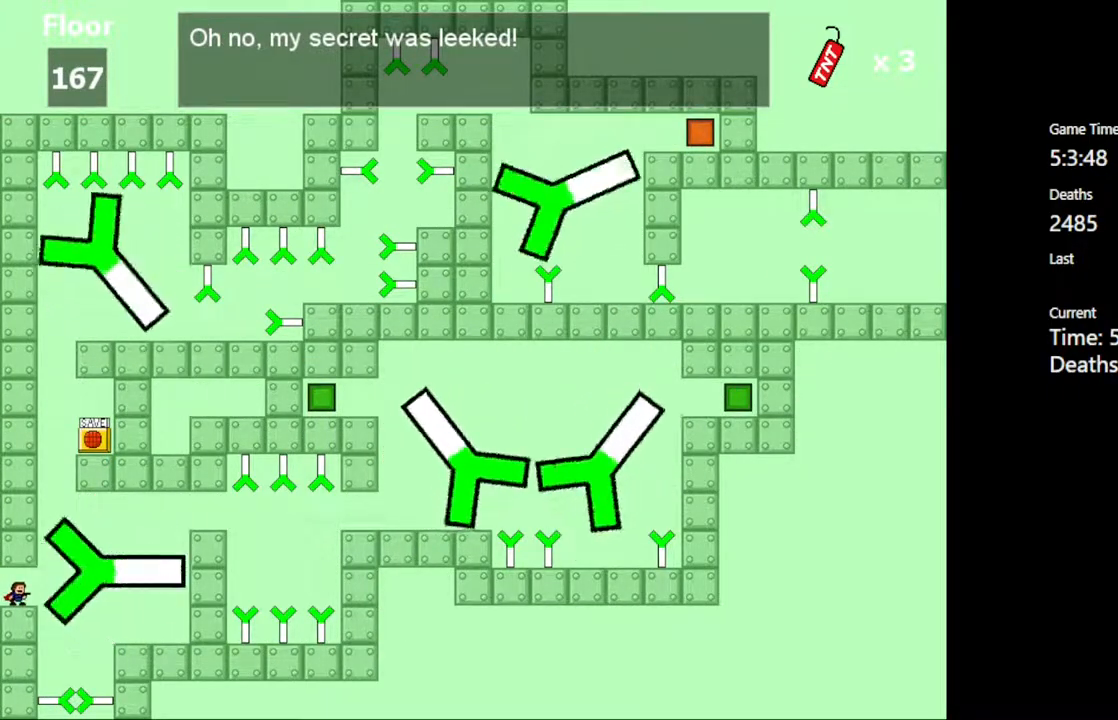
{"keys": [], "events": [[250, "right", "down"], [300, "right", "up"]]}
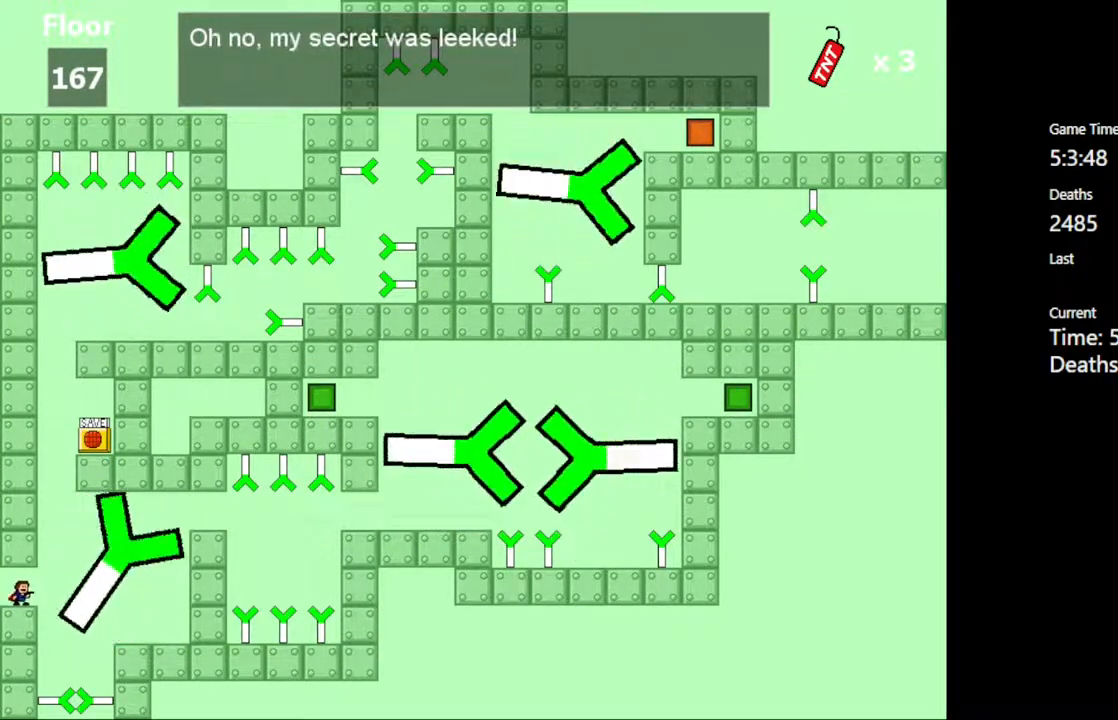
{"keys": [], "events": []}
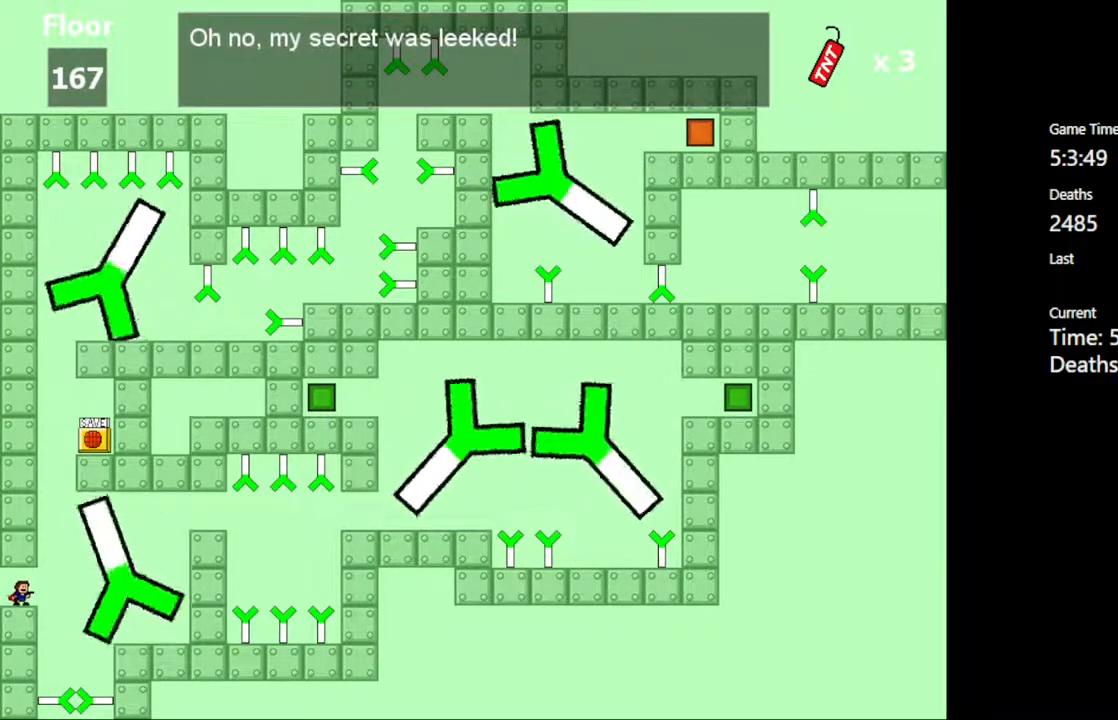
{"keys": [], "events": []}
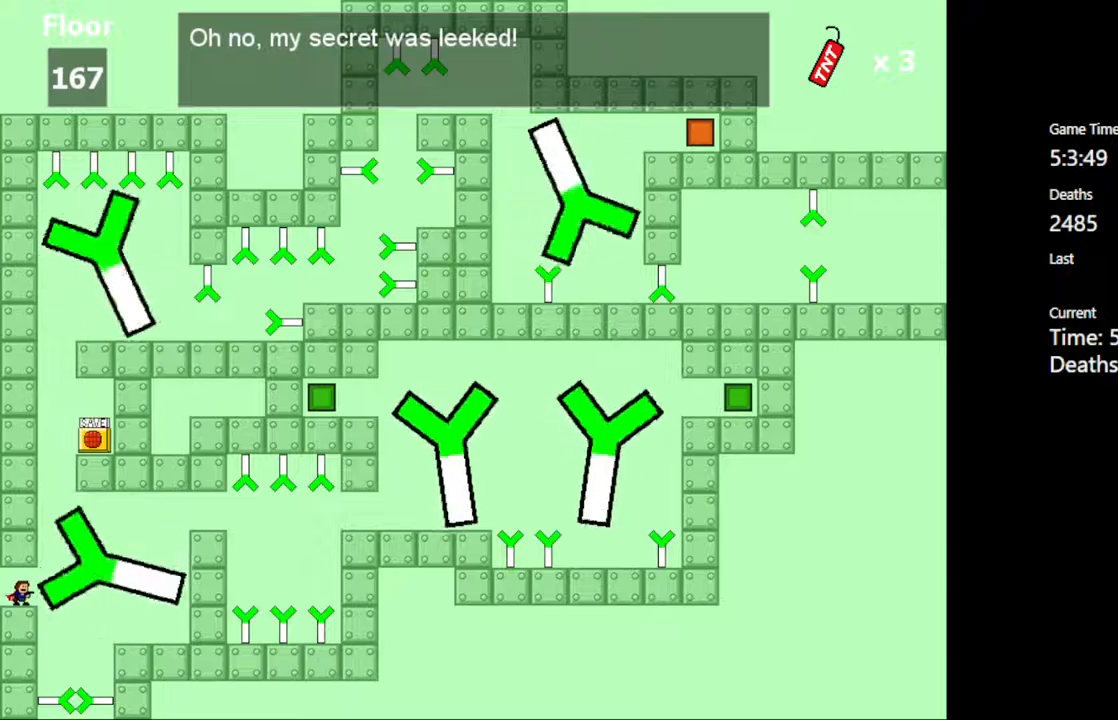
{"keys": [], "events": []}
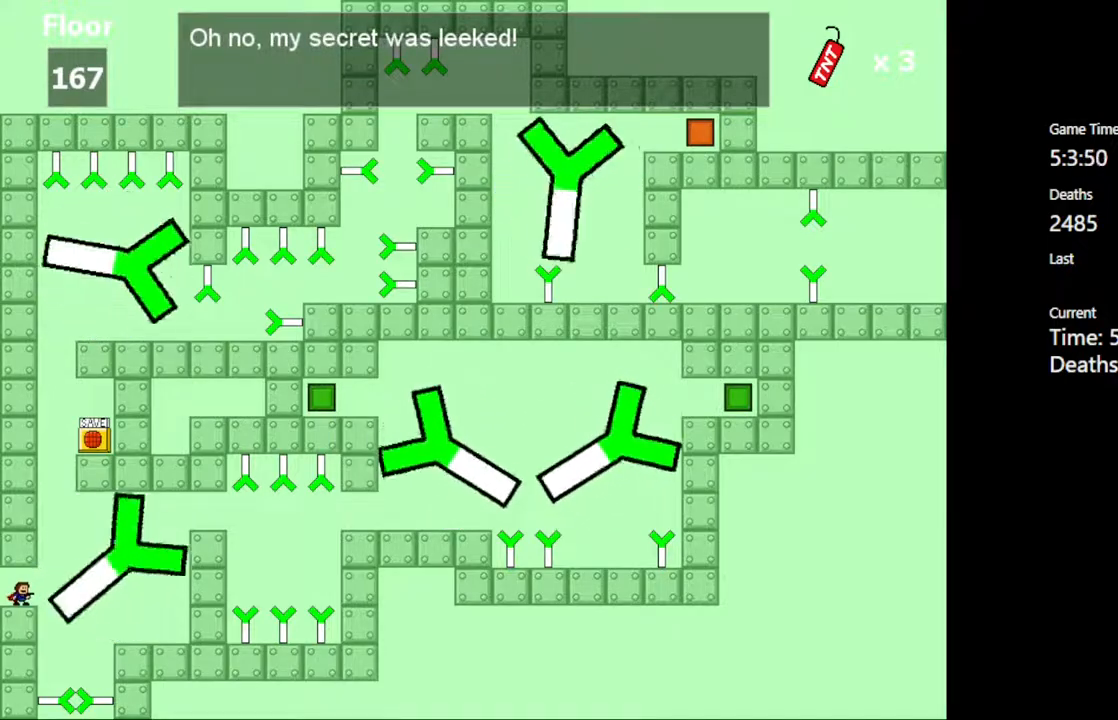
{"keys": [], "events": []}
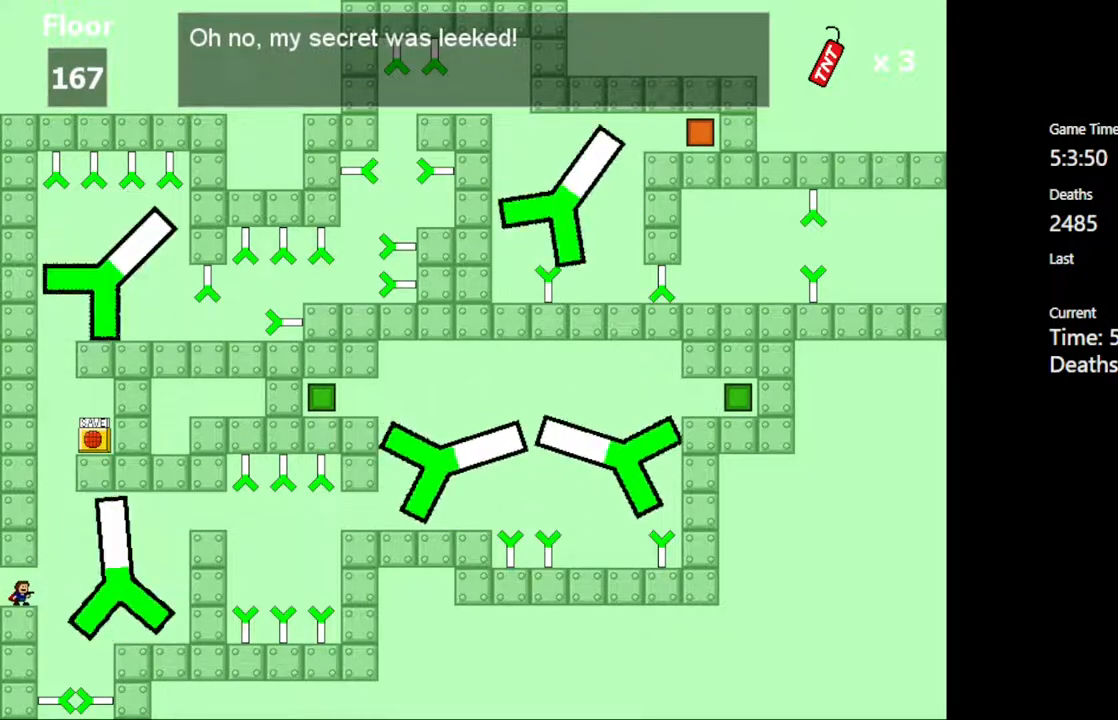
{"keys": [], "events": []}
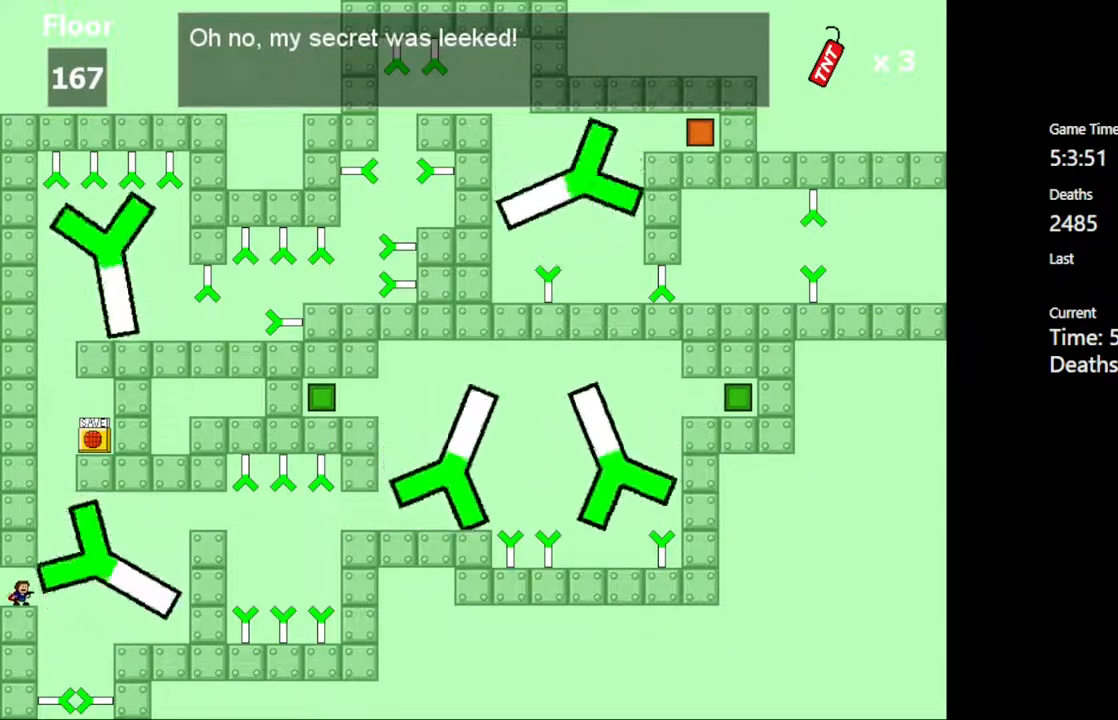
{"keys": [], "events": []}
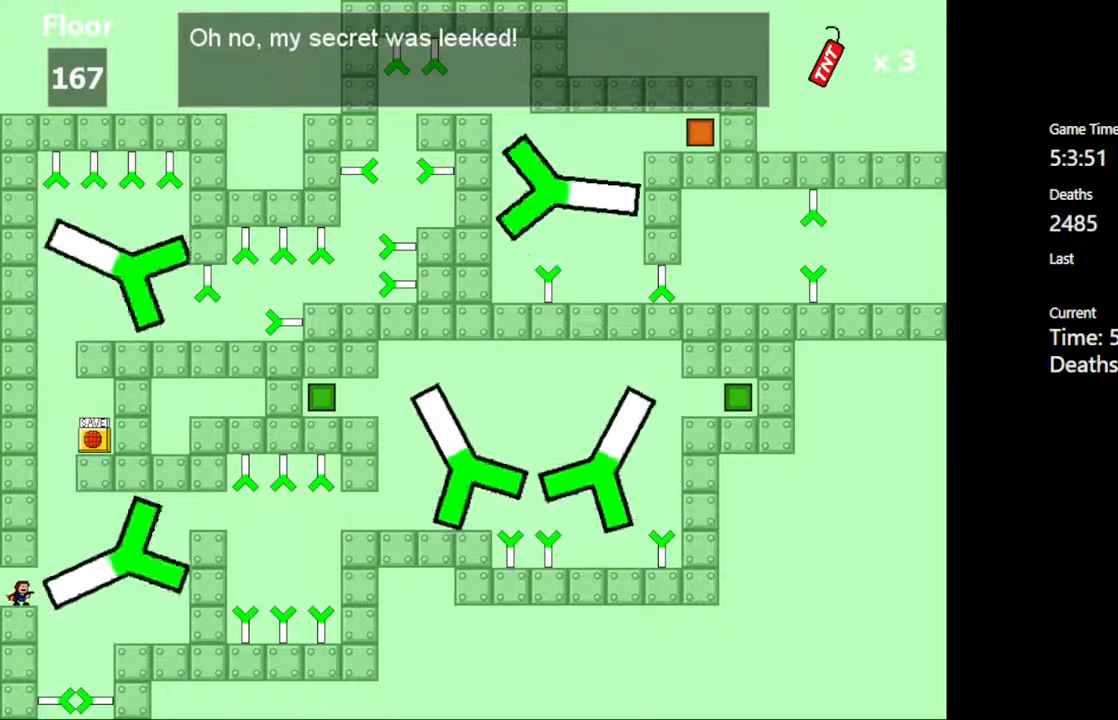
{"keys": ["shift_l"], "events": [[200, "right", "down"], [317, "shift_l", "down"], [400, "right", "up"]]}
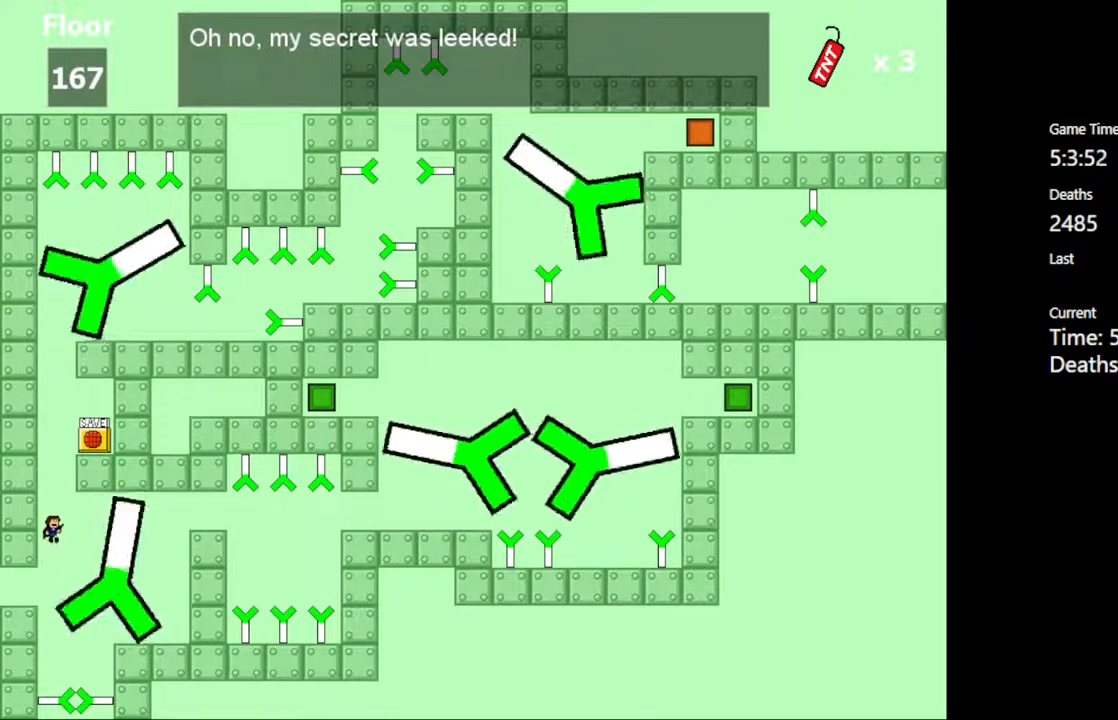
{"keys": ["shift_l"], "events": [[133, "shift_l", "up"], [200, "shift_l", "down"], [300, "right", "down"], [450, "right", "up"]]}
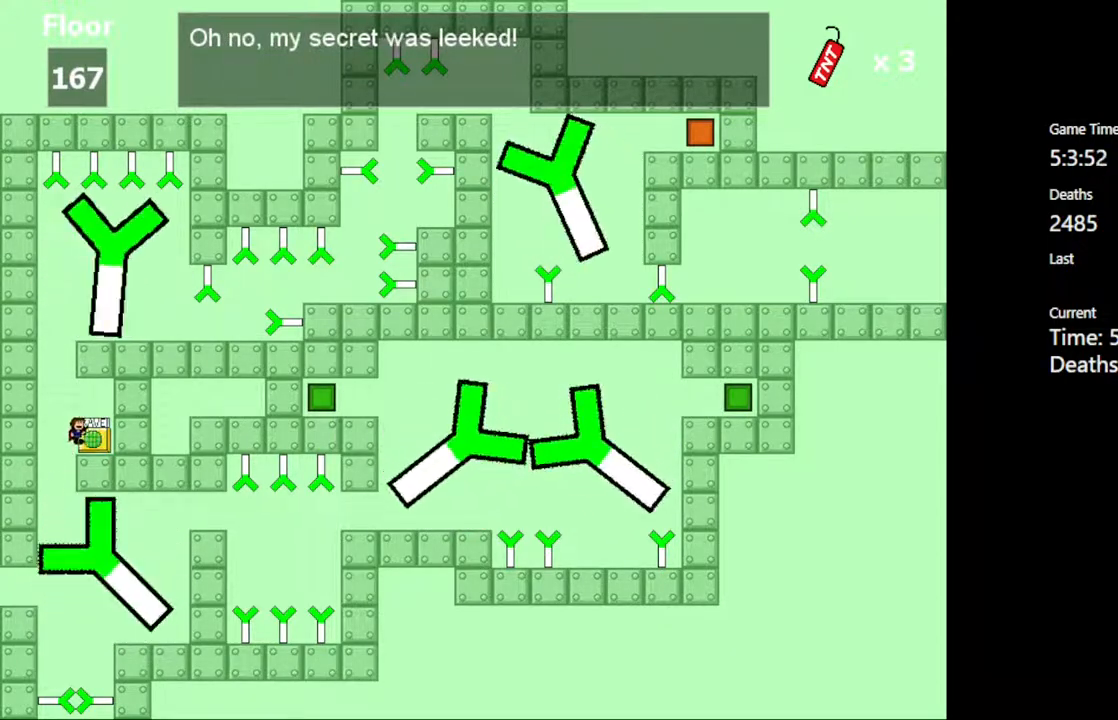
{"keys": [], "events": [[117, "shift_l", "up"], [150, "right", "down"], [300, "right", "up"]]}
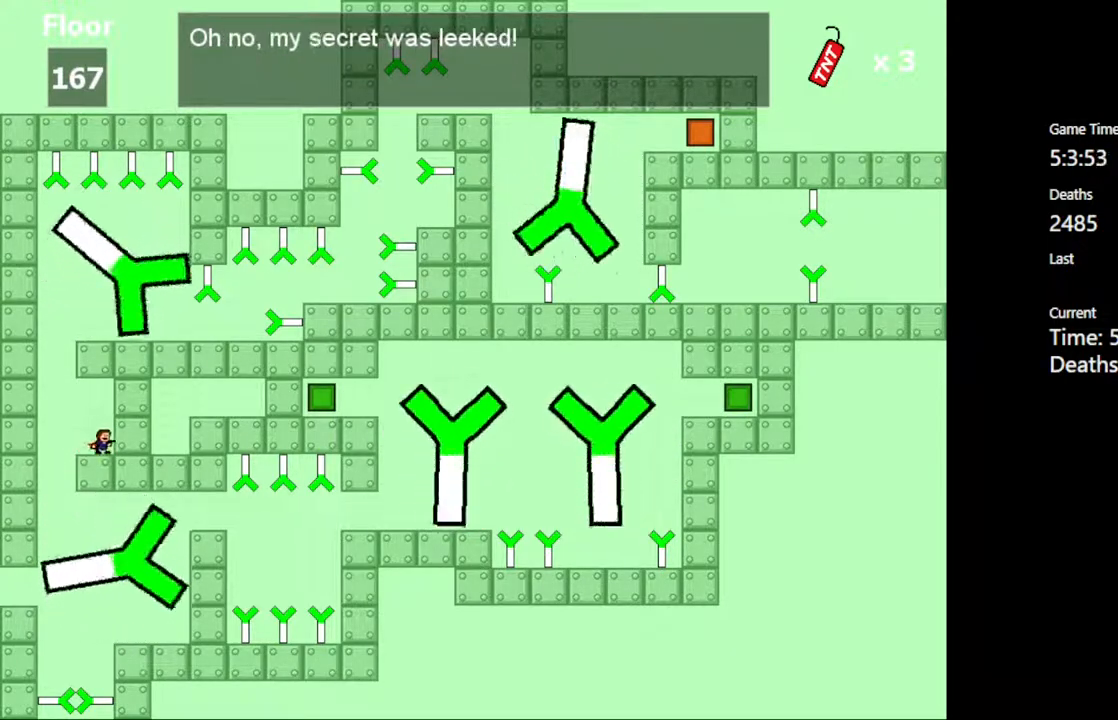
{"keys": ["left", "shift_l"], "events": [[67, "left", "down"], [150, "left", "up"], [183, "right", "down"], [267, "right", "up"], [283, "left", "down"], [367, "left", "up"], [400, "left", "down"], [433, "shift_l", "down"]]}
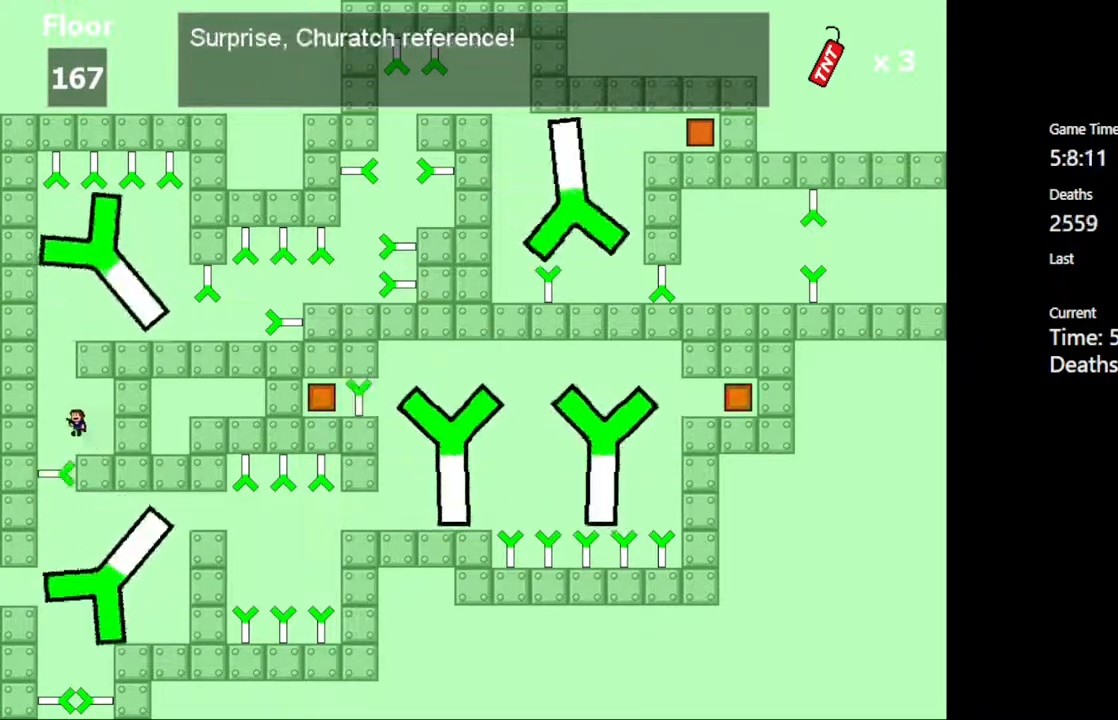
{"keys": ["right"], "events": [[100, "shift_l", "up"], [133, "left", "up"], [300, "shift_l", "down"], [317, "right", "down"], [483, "shift_l", "up"]]}
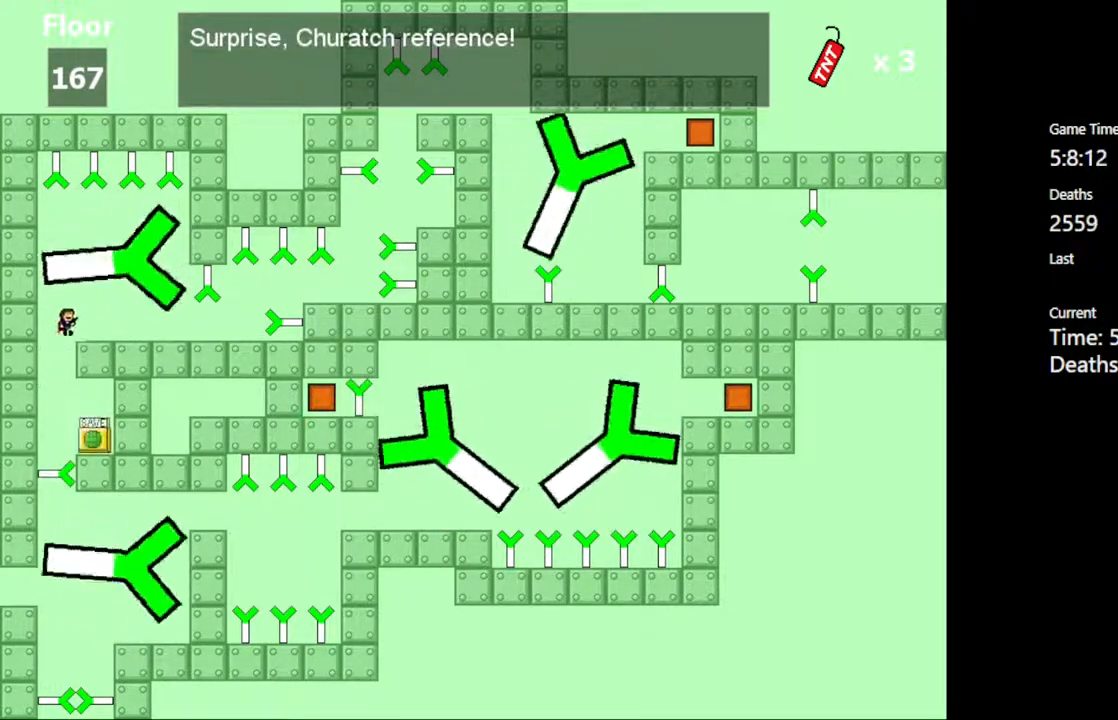
{"keys": ["right"], "events": [[50, "right", "up"], [183, "left", "down"], [200, "shift_l", "down"], [350, "left", "up"], [367, "right", "down"], [500, "shift_l", "up"]]}
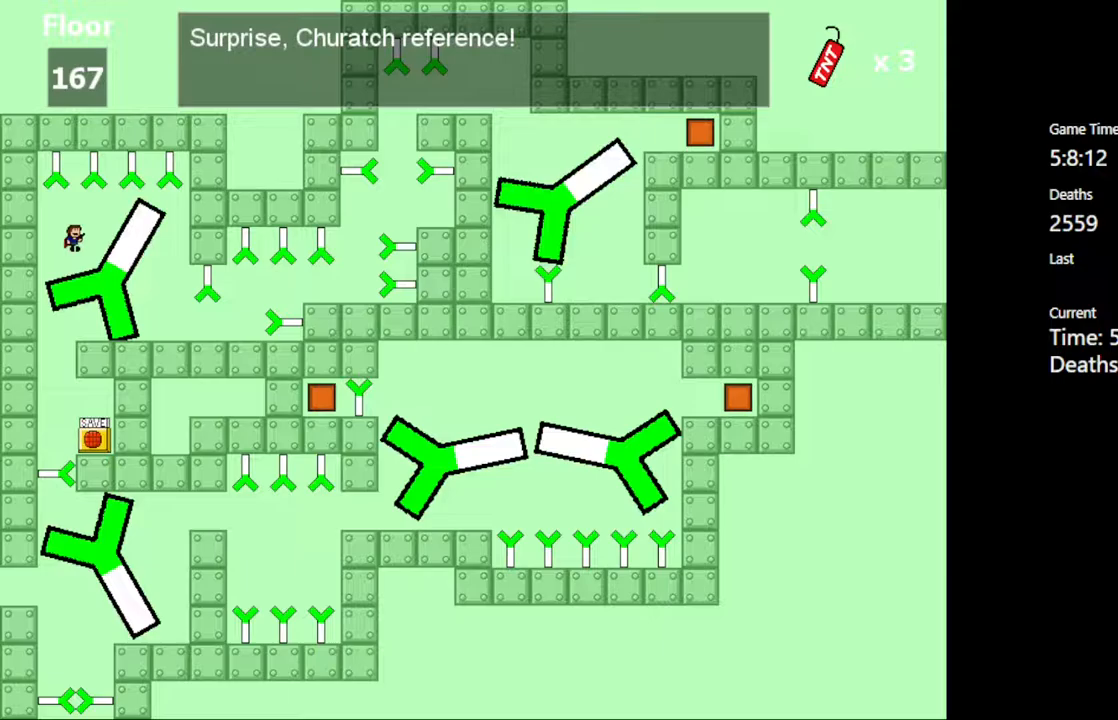
{"keys": ["right"], "events": [[133, "shift_l", "down"], [183, "shift_l", "up"]]}
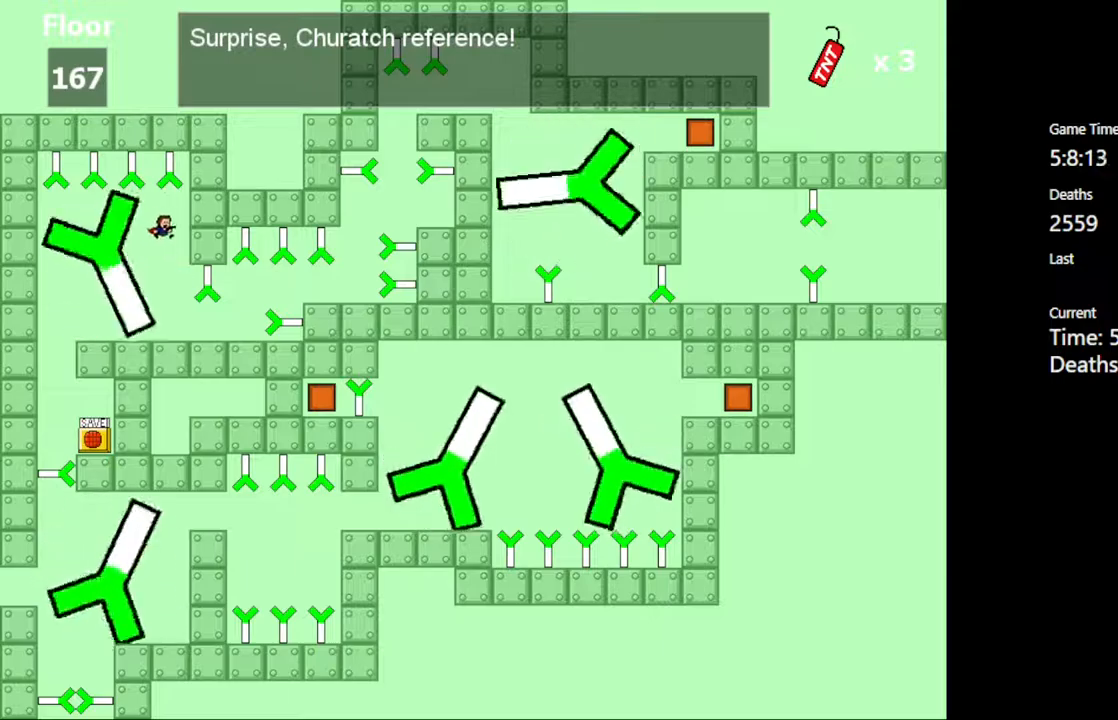
{"keys": ["right"], "events": [[50, "right", "up"], [200, "right", "down"]]}
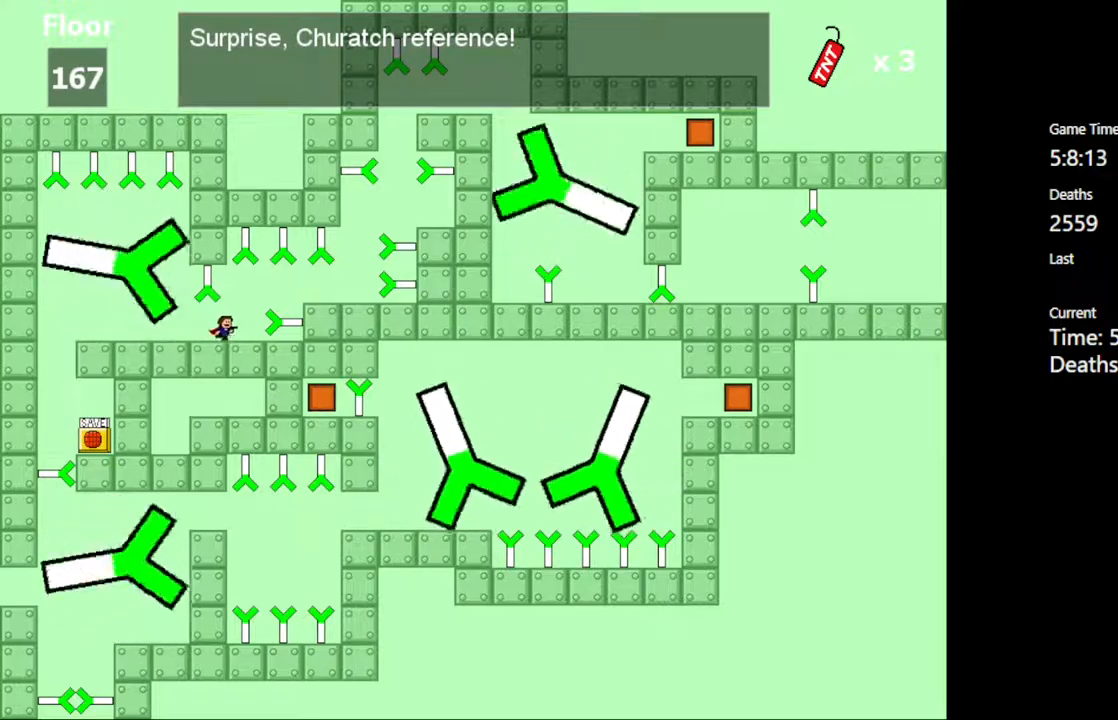
{"keys": ["right"], "events": [[67, "right", "up"], [350, "shift_l", "down"], [367, "right", "down"], [450, "shift_l", "up"]]}
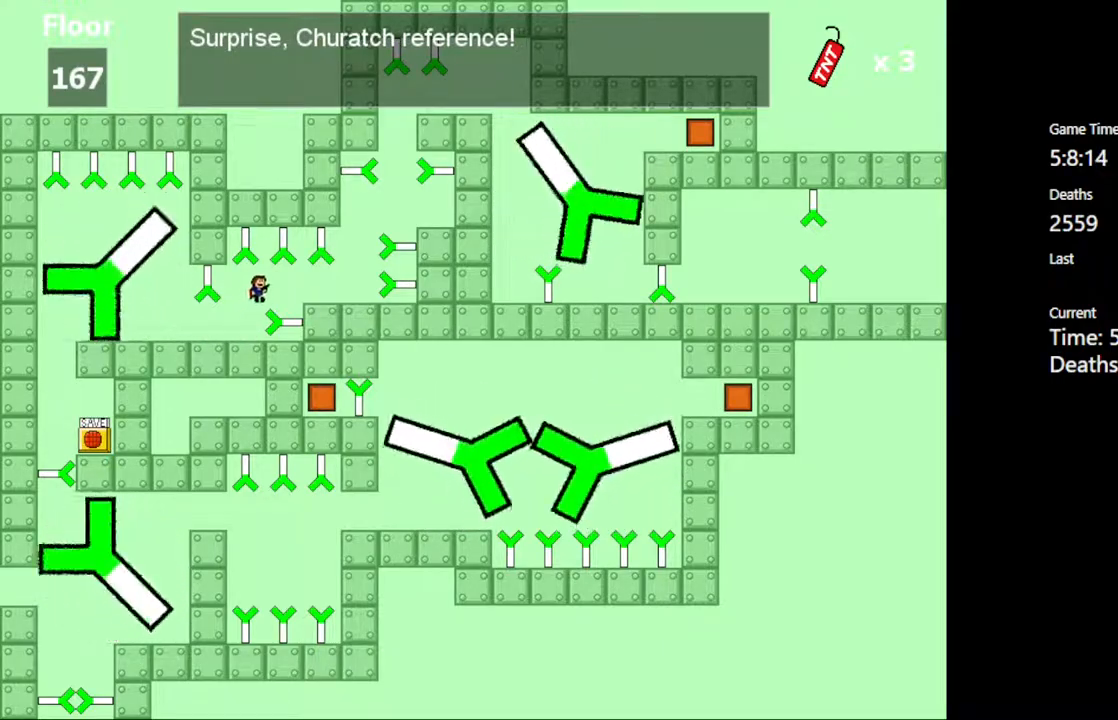
{"keys": [], "events": [[433, "right", "up"]]}
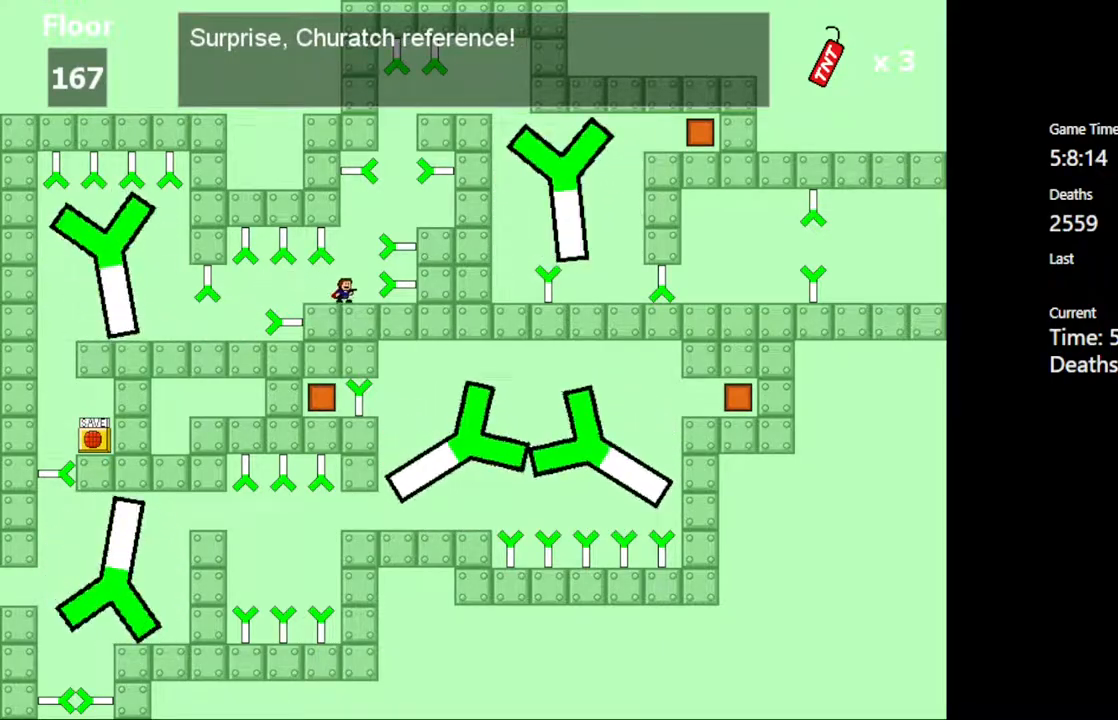
{"keys": [], "events": [[217, "right", "down"], [267, "right", "up"]]}
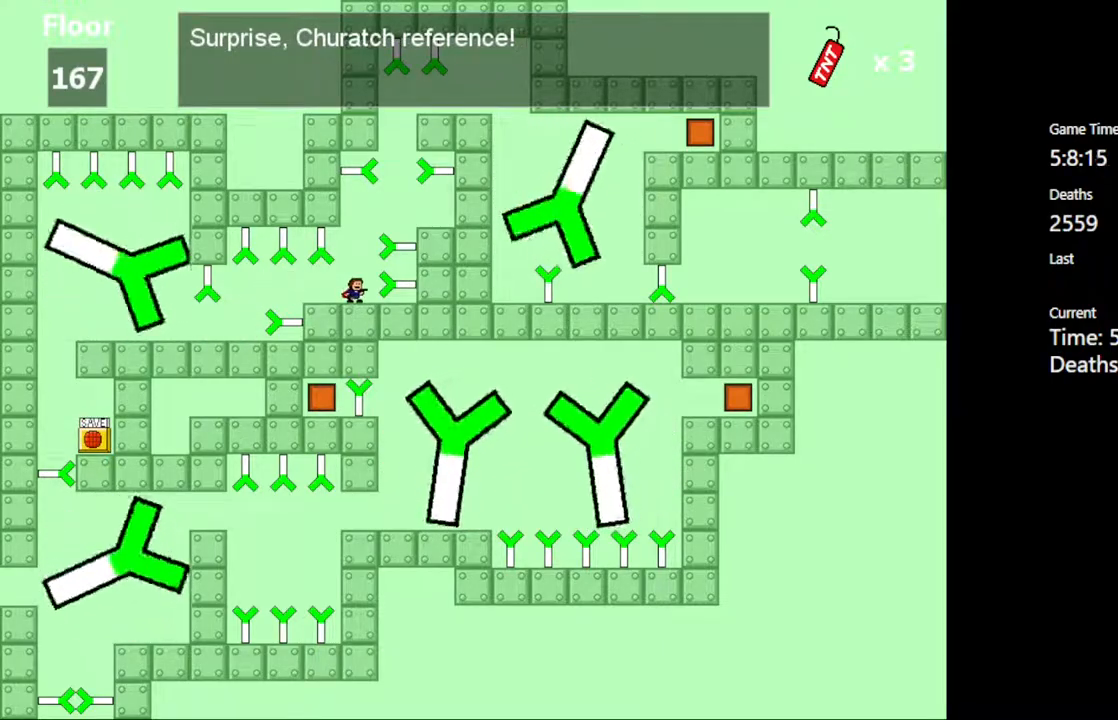
{"keys": ["shift_l"], "events": [[67, "shift_l", "down"], [167, "right", "down"], [300, "shift_l", "up"], [400, "right", "up"], [483, "shift_l", "down"]]}
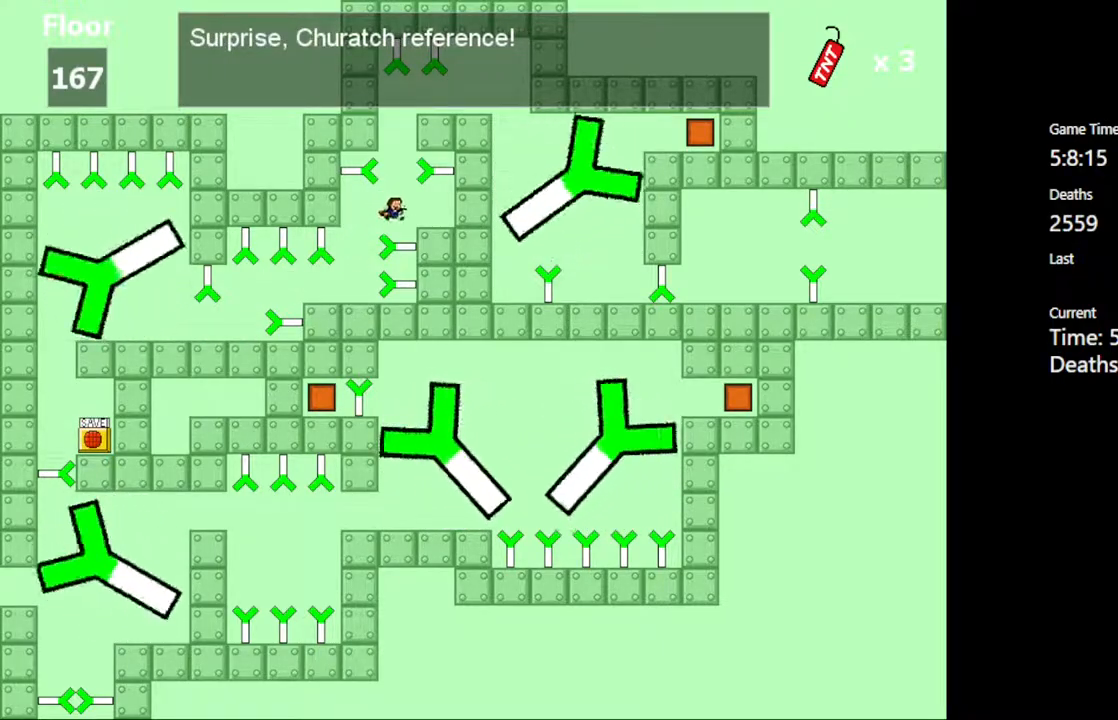
{"keys": [], "events": [[33, "shift_l", "up"], [283, "right", "down"], [450, "right", "up"]]}
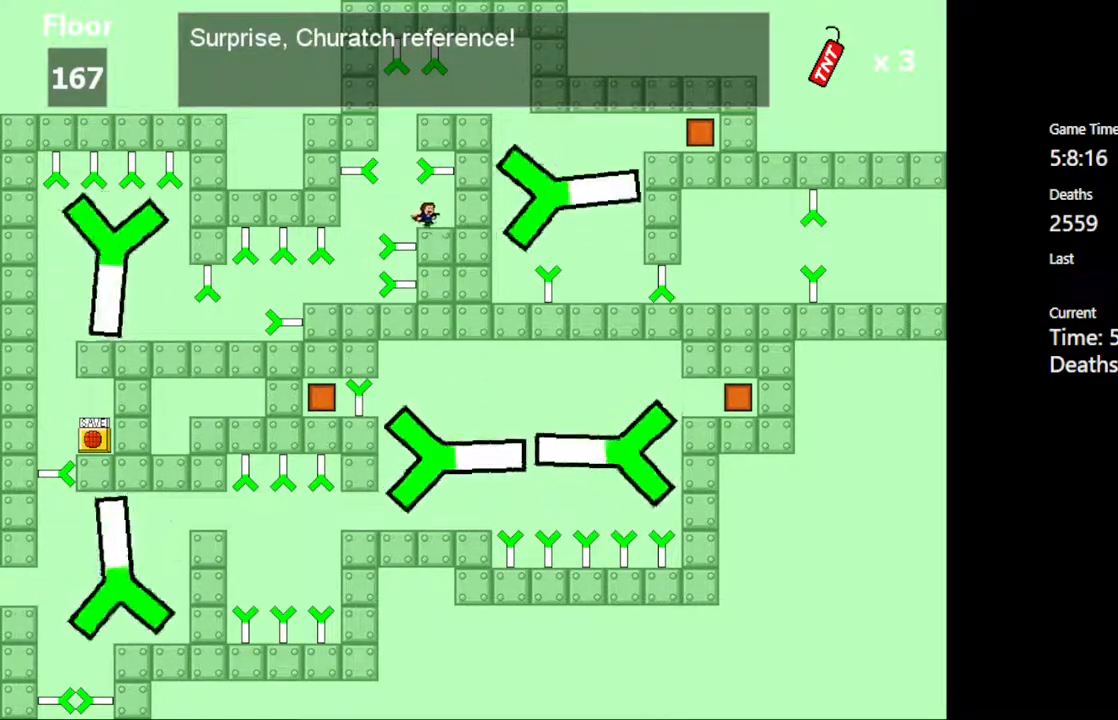
{"keys": [], "events": [[267, "left", "down"], [317, "left", "up"]]}